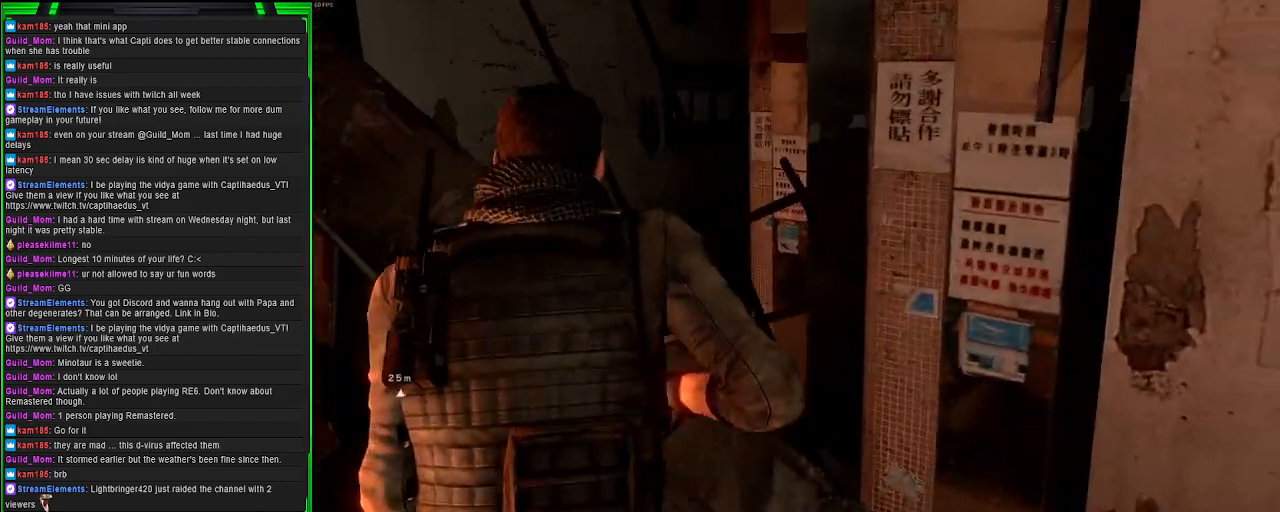
Gameplay with a controller (PlayStation layout); each line is a JSON object with the inputs held at the frame after it. "events" lists button and stick changes between this image and that frame as [ms after this image, input, new state], when the widget could be followed in between. Not read: L3.
{"buttons": [], "left_stick": "up", "right_stick": "right", "events": []}
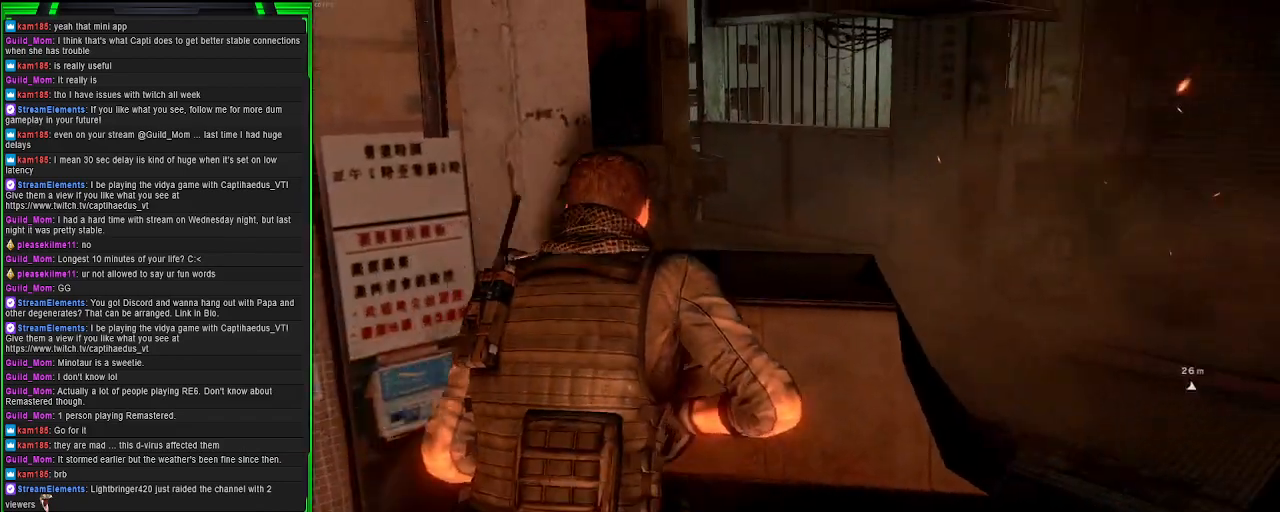
{"buttons": [], "left_stick": "up", "right_stick": "right", "events": [[117, "right_stick", "center"], [333, "right_stick", "right"]]}
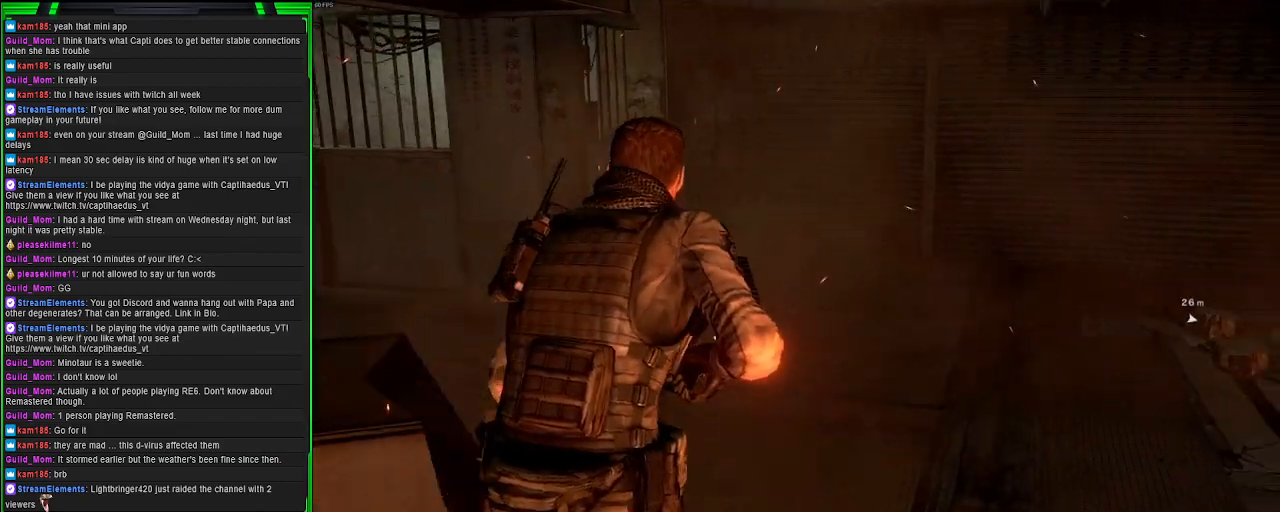
{"buttons": [], "left_stick": "up", "right_stick": "right", "events": [[83, "right_stick", "center"], [217, "right_stick", "right"]]}
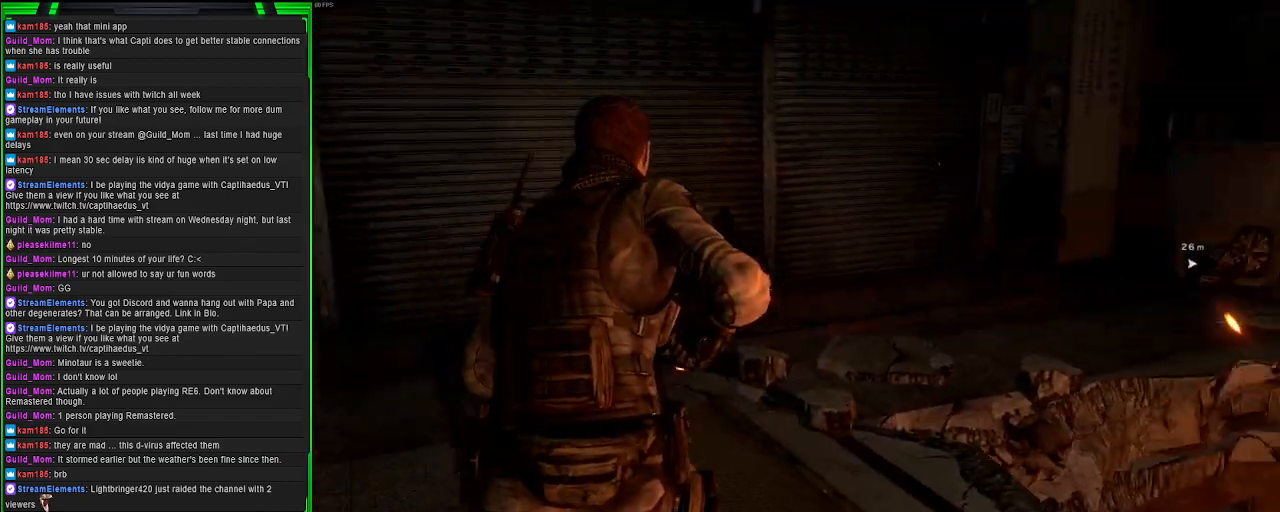
{"buttons": [], "left_stick": "up", "right_stick": "right", "events": [[33, "right_stick", "center"], [283, "right_stick", "right"]]}
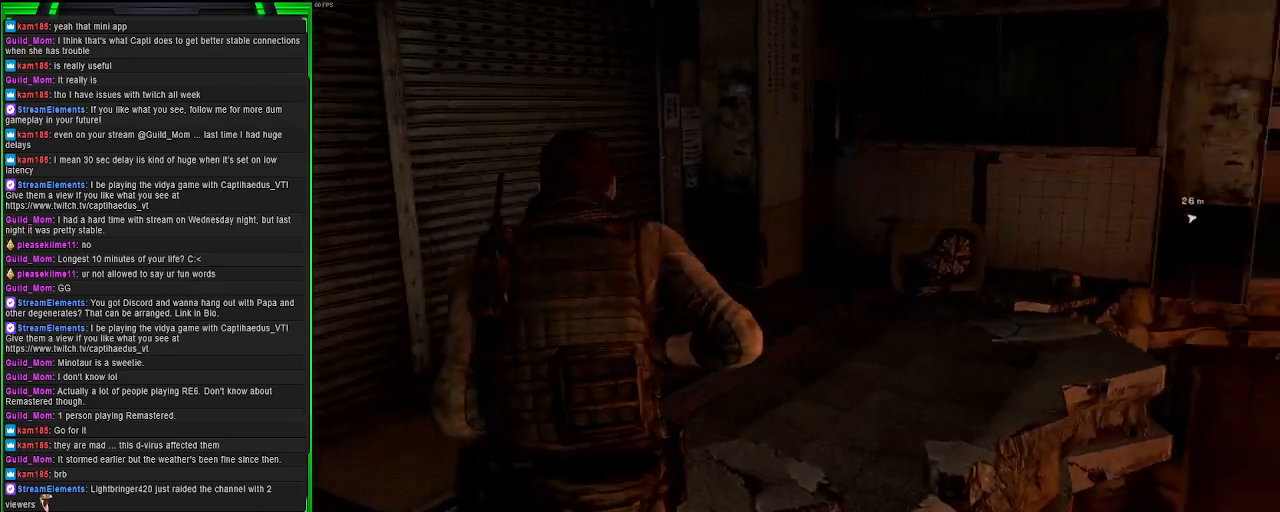
{"buttons": [], "left_stick": "up", "right_stick": "down-right", "events": [[67, "right_stick", "center"], [283, "right_stick", "right"], [417, "right_stick", "down-right"]]}
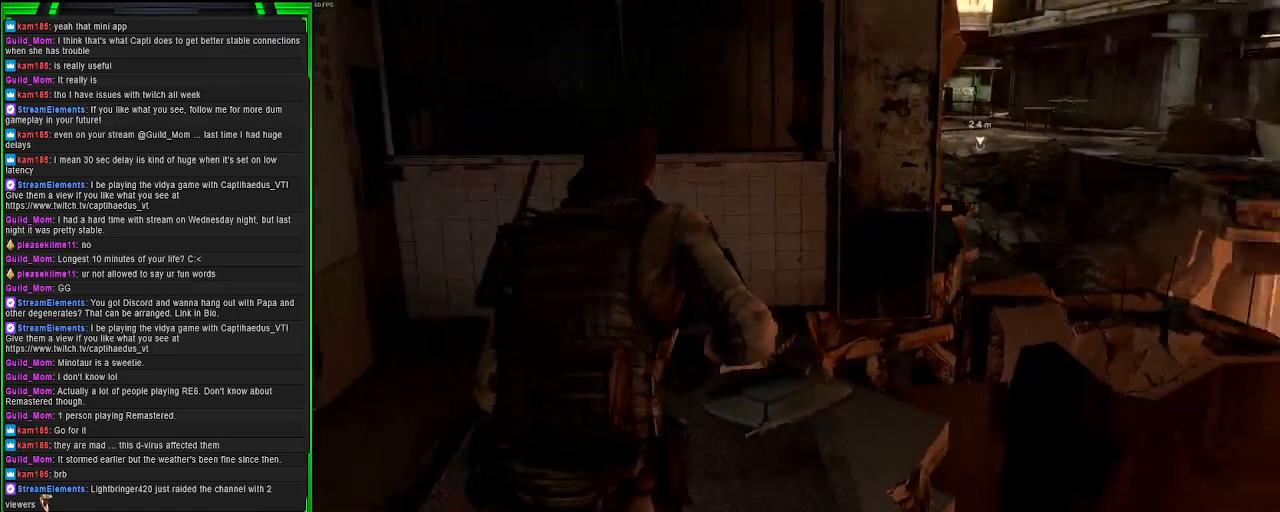
{"buttons": ["CROSS"], "left_stick": "up-right", "right_stick": "center", "events": [[217, "right_stick", "center"], [233, "left_stick", "up-right"], [333, "CROSS", "down"]]}
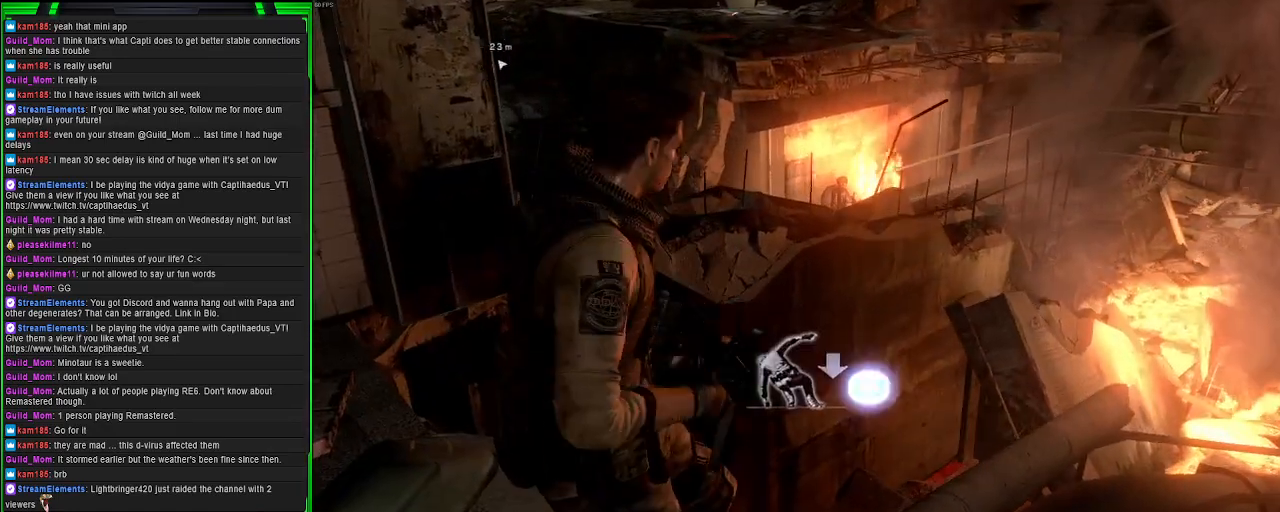
{"buttons": [], "left_stick": "up-right", "right_stick": "center", "events": [[117, "CROSS", "up"]]}
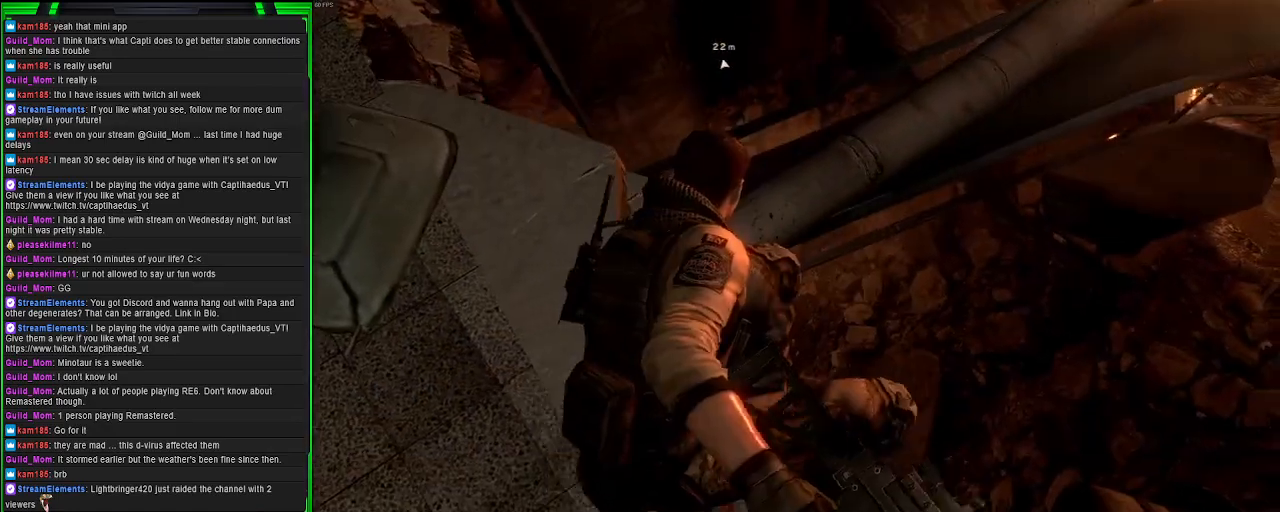
{"buttons": [], "left_stick": "center", "right_stick": "up-left", "events": [[83, "right_stick", "right"], [167, "left_stick", "center"], [200, "right_stick", "up"], [250, "right_stick", "up-left"]]}
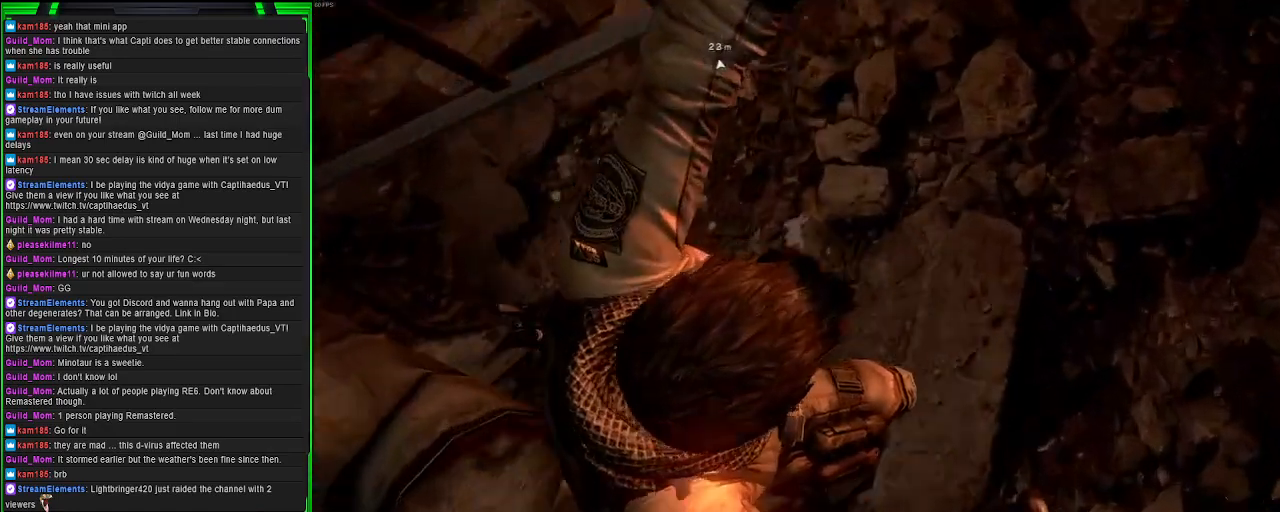
{"buttons": [], "left_stick": "center", "right_stick": "center", "events": [[200, "right_stick", "center"]]}
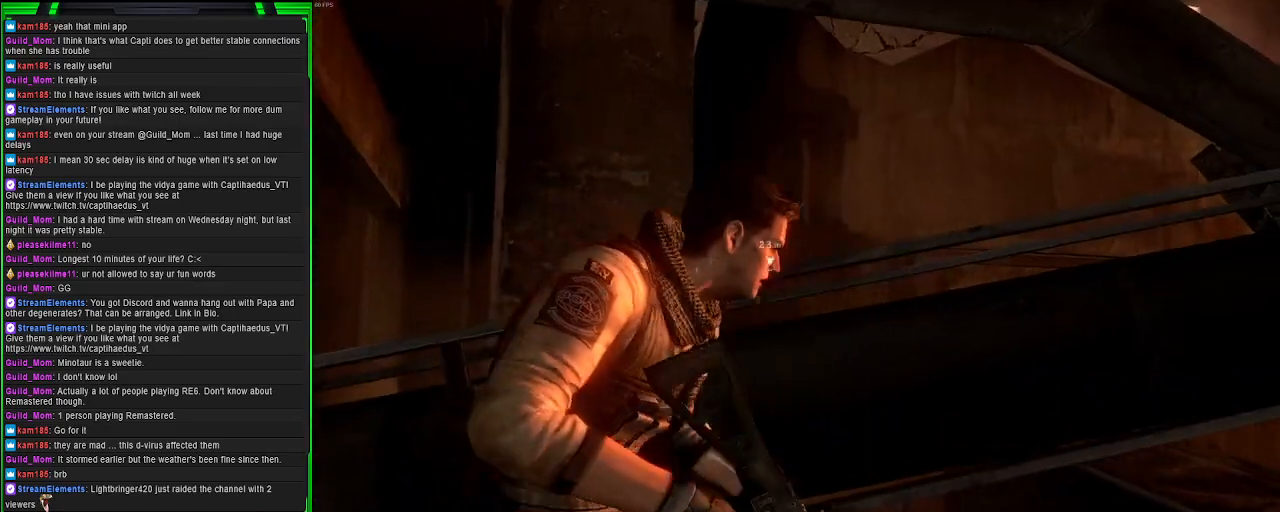
{"buttons": [], "left_stick": "down-right", "right_stick": "left", "events": [[33, "left_stick", "right"], [33, "right_stick", "left"], [300, "left_stick", "down-right"]]}
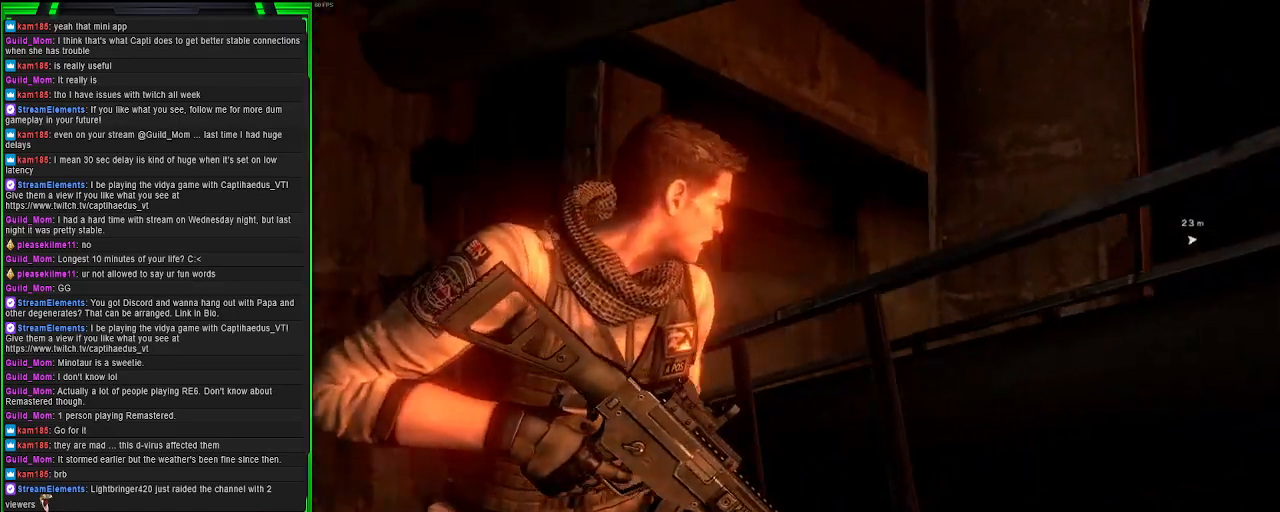
{"buttons": [], "left_stick": "up", "right_stick": "left", "events": [[133, "left_stick", "center"], [383, "left_stick", "up"]]}
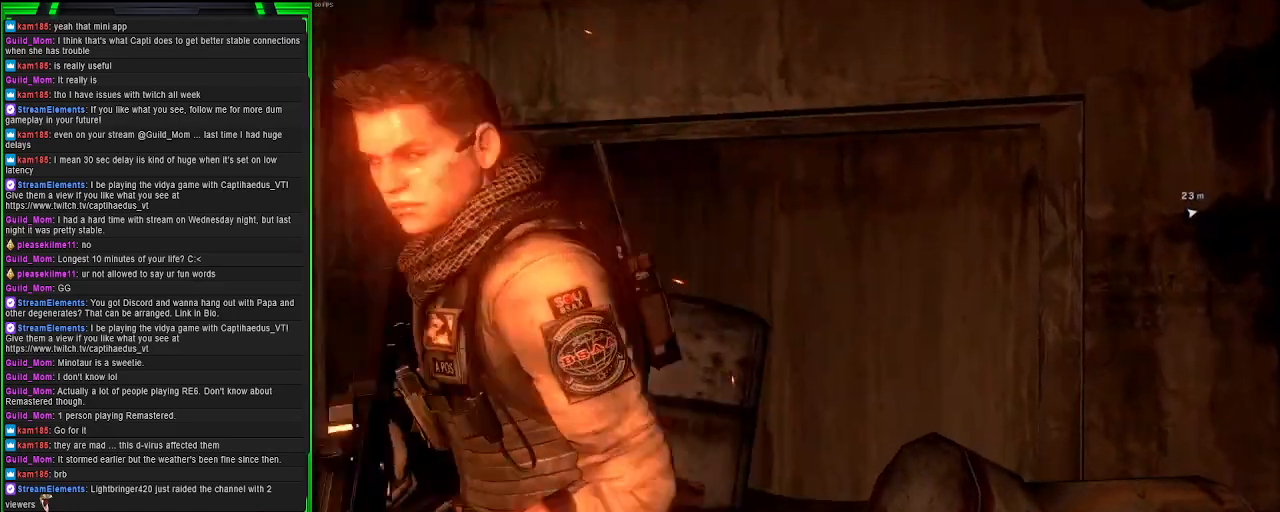
{"buttons": [], "left_stick": "up", "right_stick": "left", "events": []}
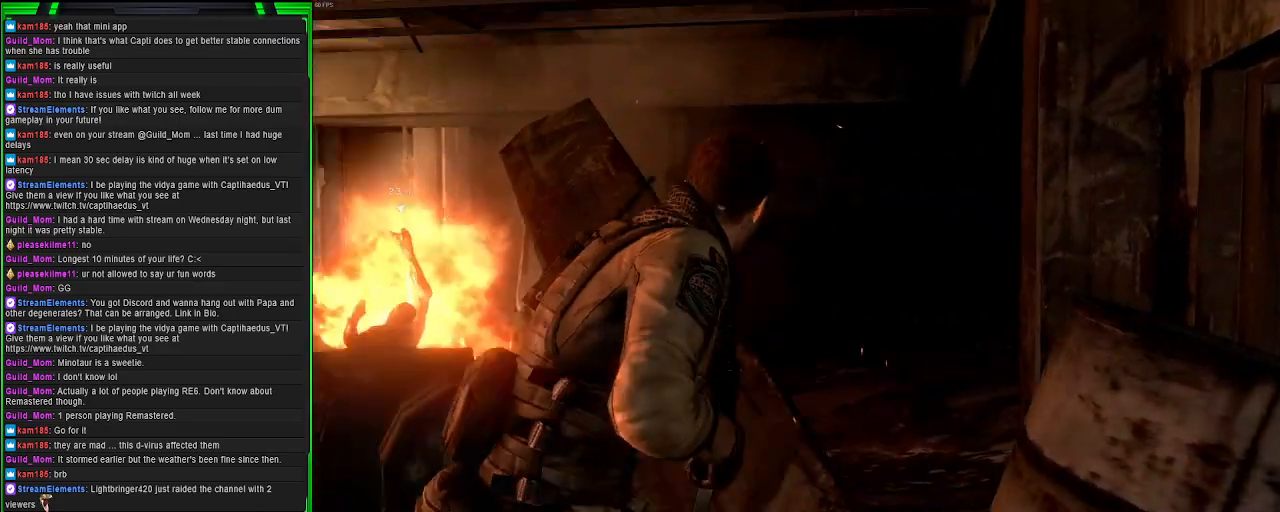
{"buttons": [], "left_stick": "up", "right_stick": "center", "events": [[450, "right_stick", "center"]]}
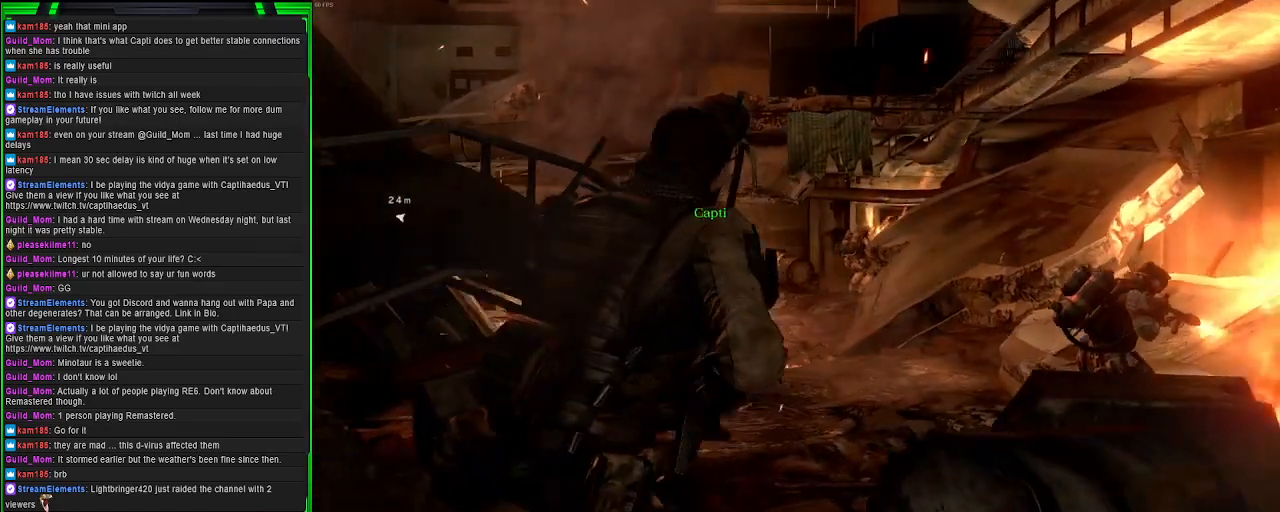
{"buttons": ["CROSS"], "left_stick": "up", "right_stick": "center", "events": [[417, "CROSS", "down"]]}
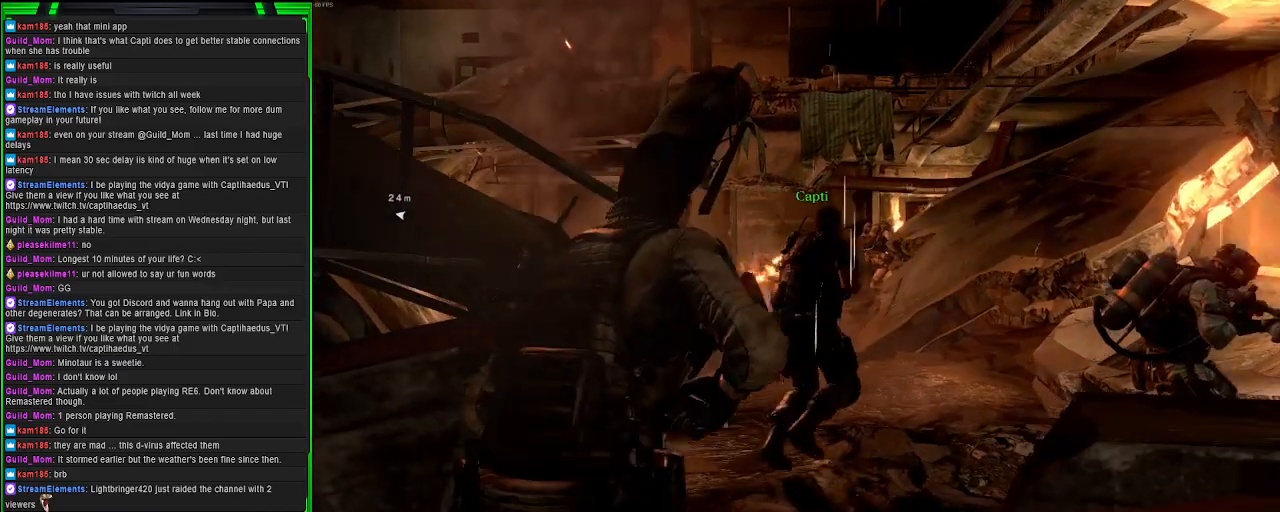
{"buttons": [], "left_stick": "up", "right_stick": "center", "events": [[300, "CROSS", "up"]]}
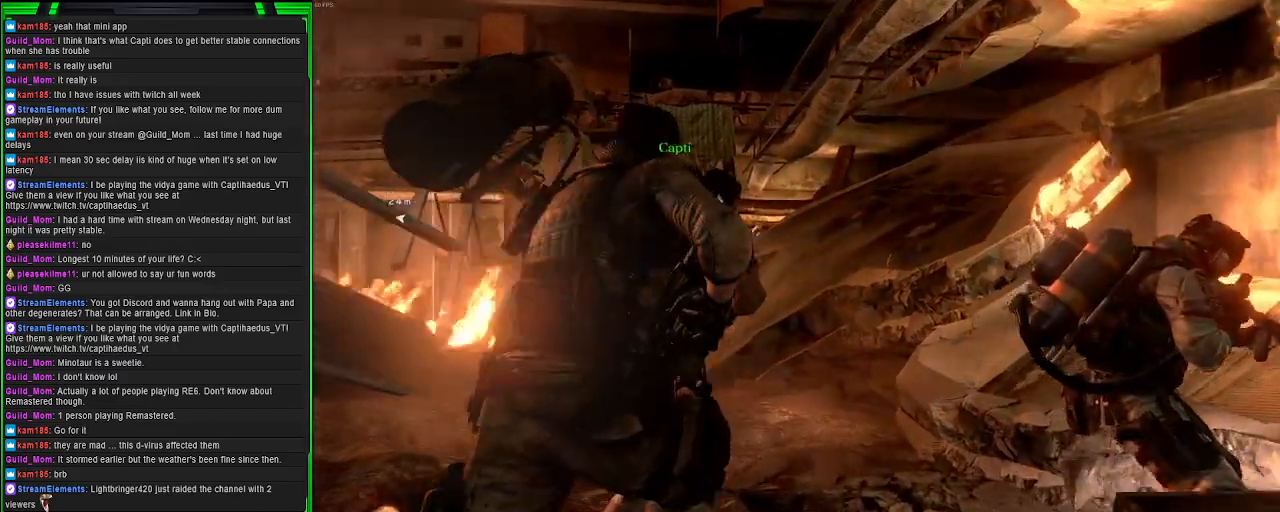
{"buttons": [], "left_stick": "up", "right_stick": "center", "events": [[33, "right_stick", "left"], [417, "right_stick", "center"]]}
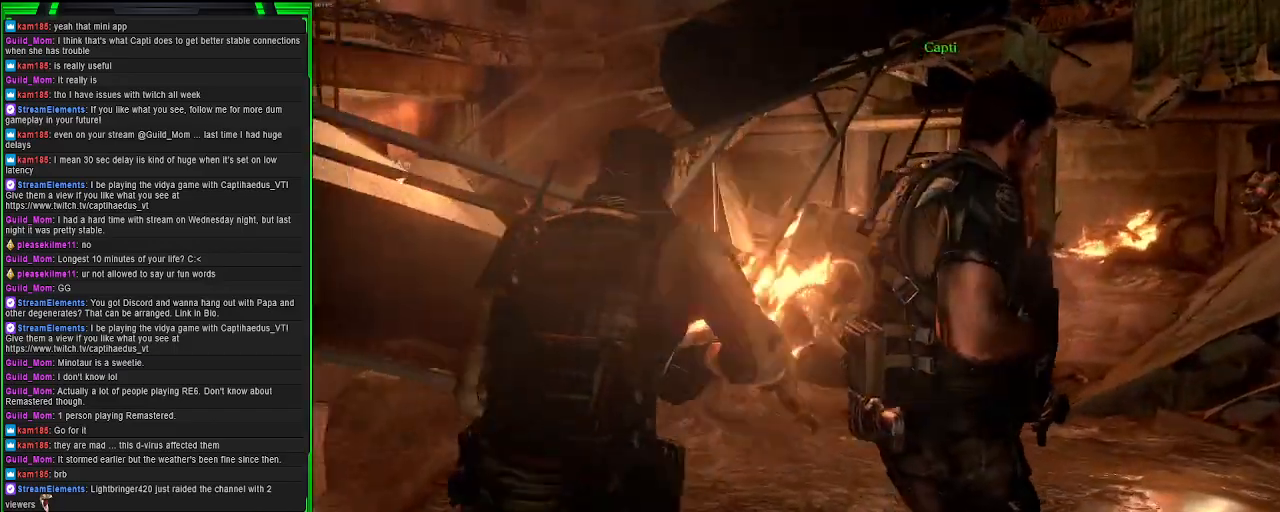
{"buttons": [], "left_stick": "up-right", "right_stick": "right", "events": [[50, "right_stick", "right"], [117, "right_stick", "center"], [183, "right_stick", "left"], [267, "left_stick", "up-right"], [417, "right_stick", "center"], [467, "right_stick", "right"]]}
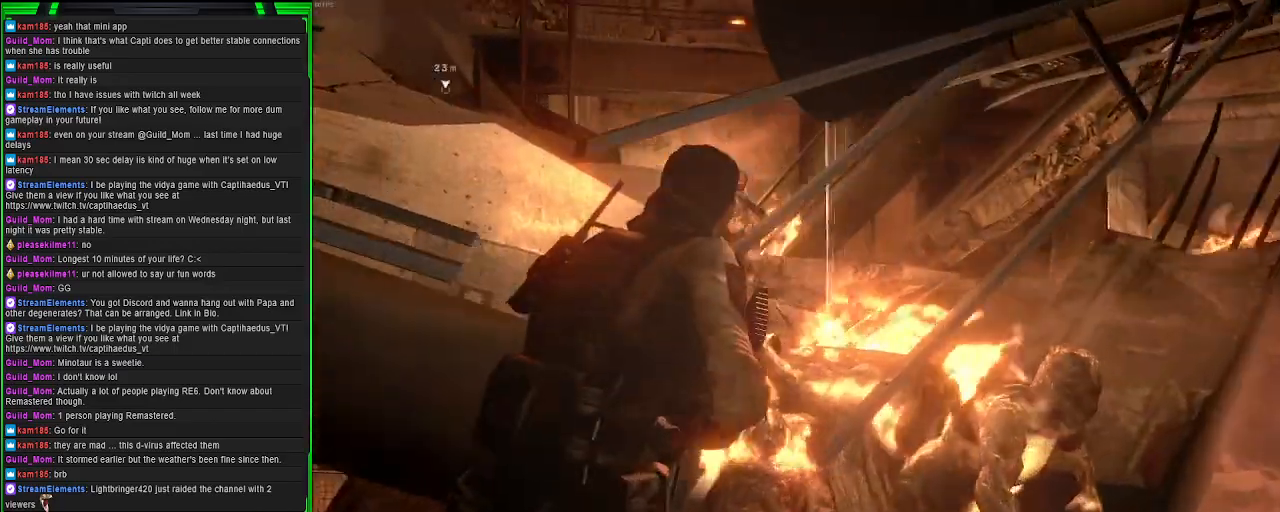
{"buttons": [], "left_stick": "up-right", "right_stick": "center", "events": [[367, "right_stick", "center"]]}
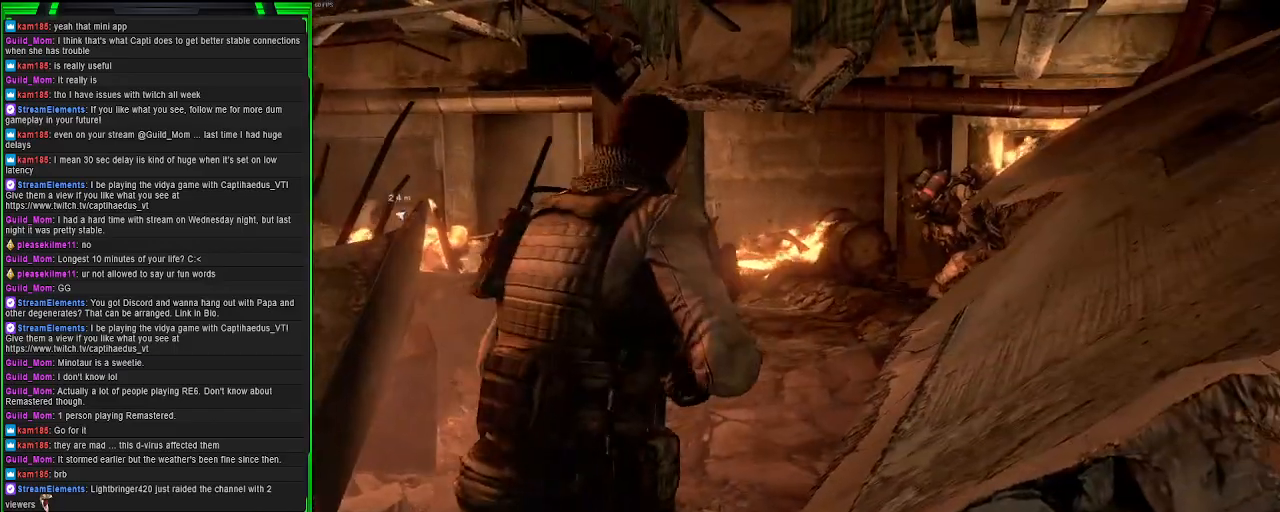
{"buttons": [], "left_stick": "up", "right_stick": "center", "events": [[67, "left_stick", "up"], [83, "right_stick", "left"], [267, "right_stick", "center"]]}
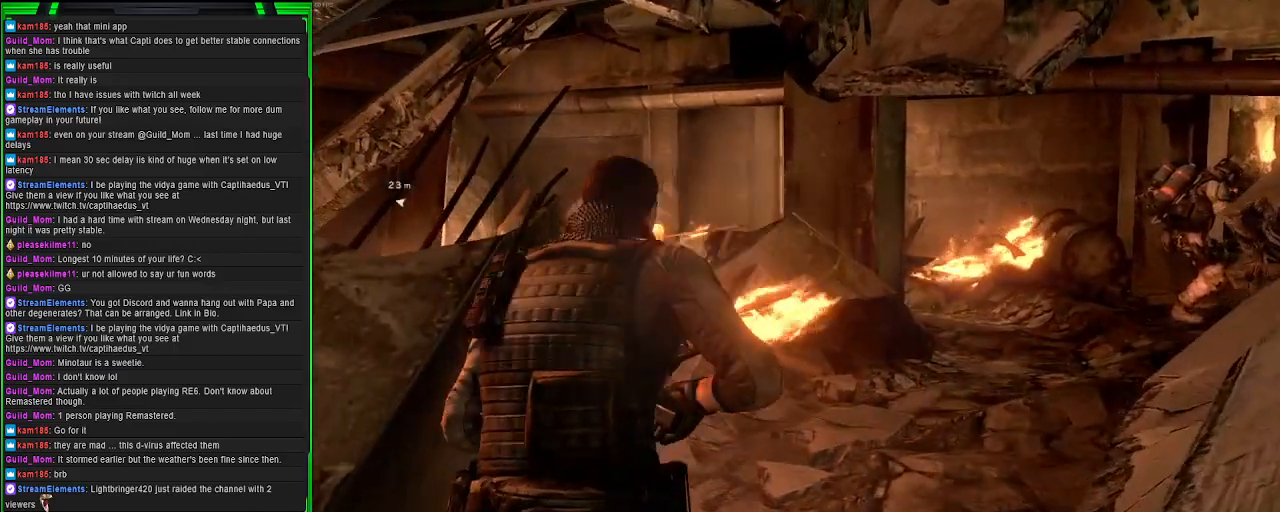
{"buttons": [], "left_stick": "up-right", "right_stick": "center", "events": [[233, "left_stick", "up-right"]]}
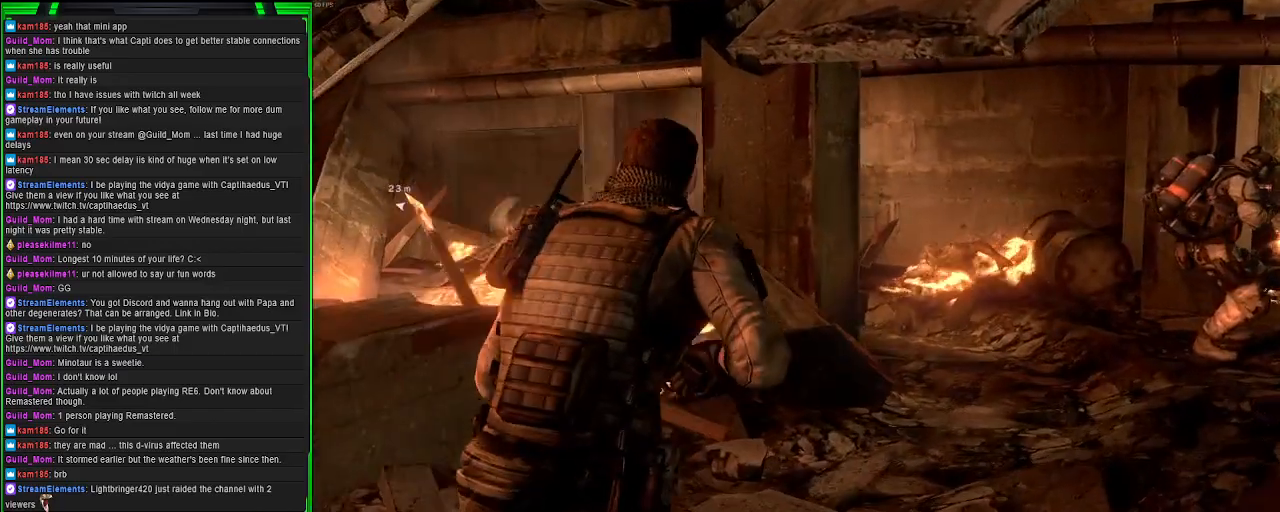
{"buttons": [], "left_stick": "up-right", "right_stick": "center", "events": [[133, "right_stick", "left"], [417, "right_stick", "center"]]}
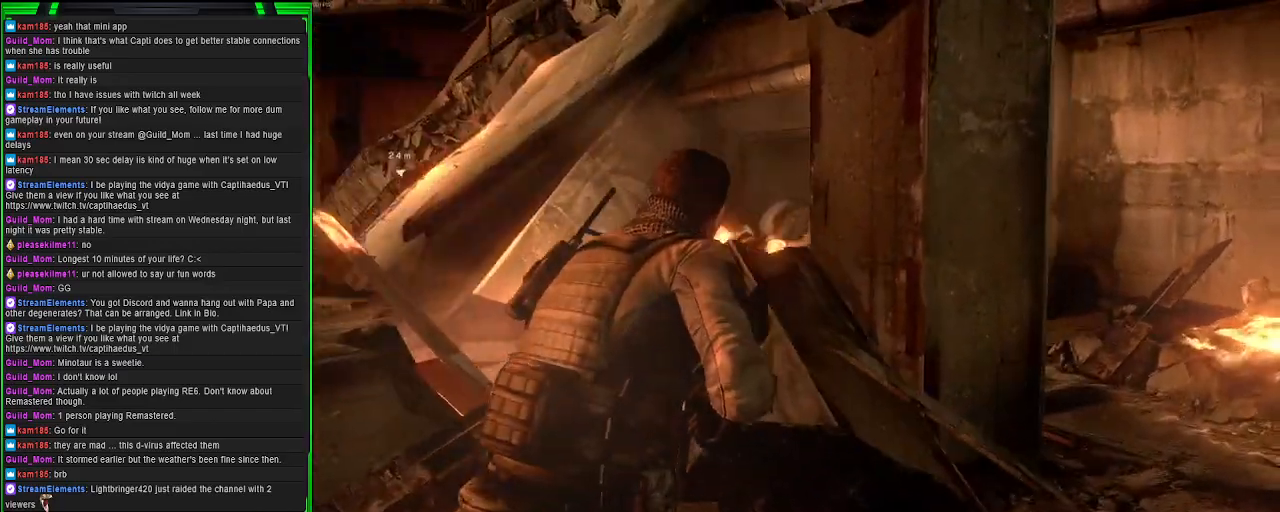
{"buttons": [], "left_stick": "up-right", "right_stick": "left", "events": [[333, "right_stick", "left"]]}
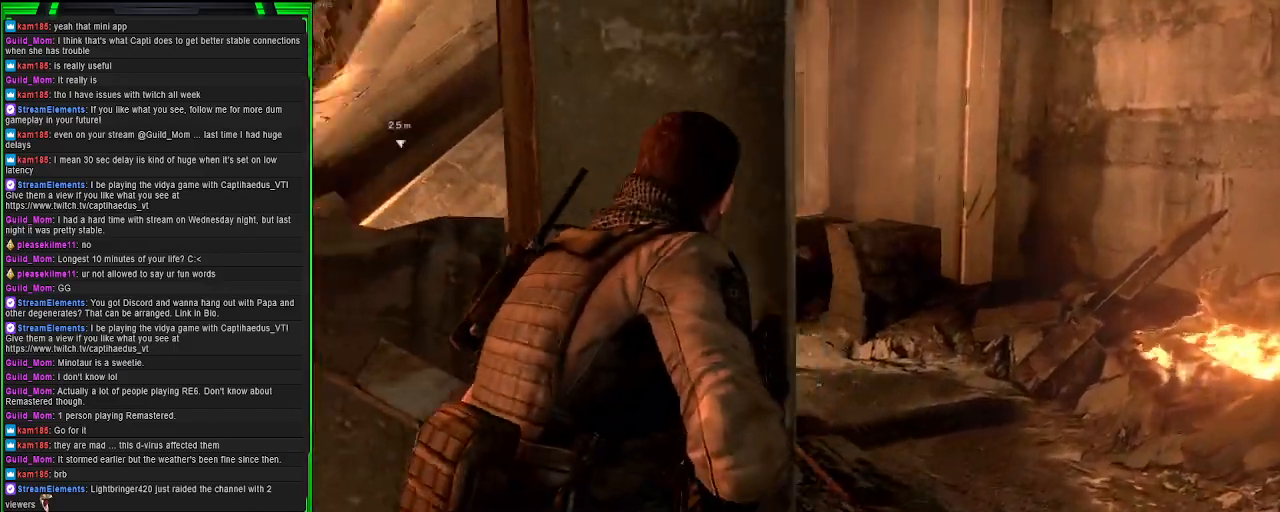
{"buttons": [], "left_stick": "up-right", "right_stick": "center", "events": [[383, "right_stick", "center"]]}
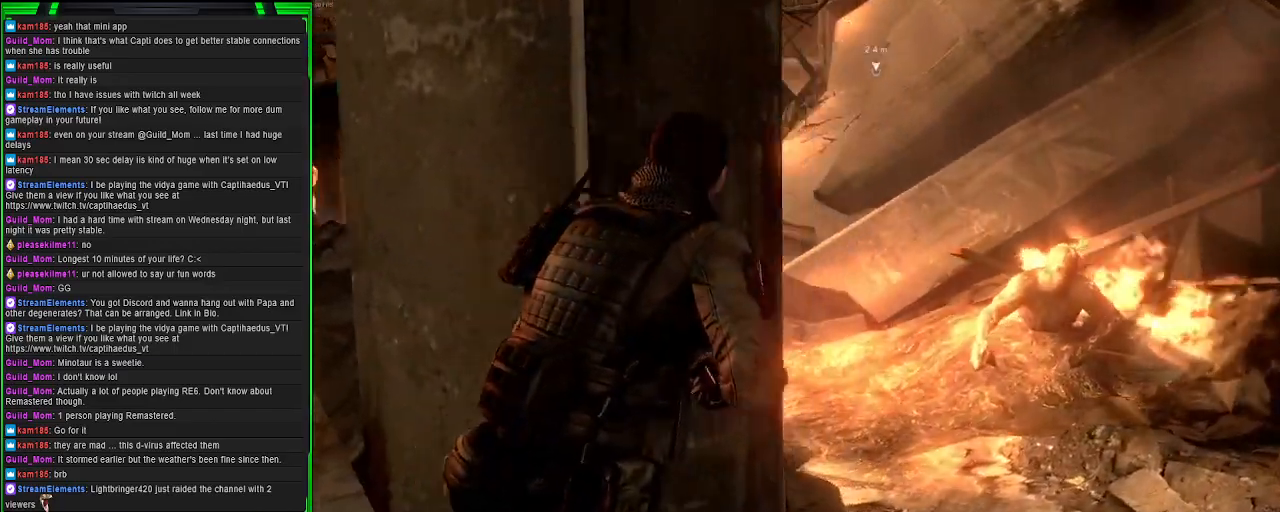
{"buttons": [], "left_stick": "up-right", "right_stick": "center", "events": [[33, "right_stick", "left"], [450, "right_stick", "center"]]}
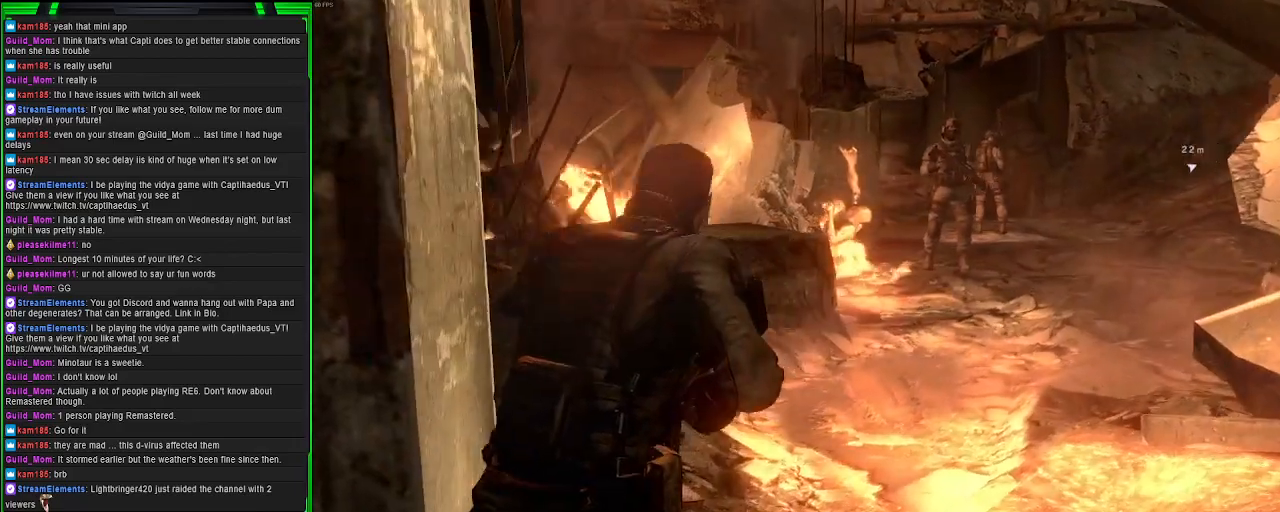
{"buttons": [], "left_stick": "up-right", "right_stick": "center", "events": []}
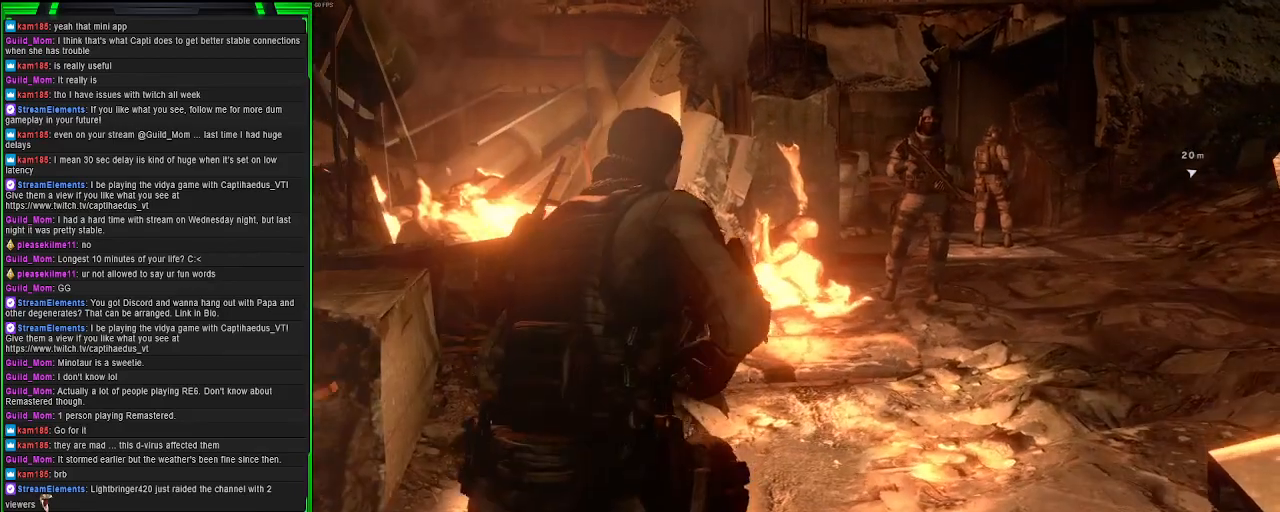
{"buttons": [], "left_stick": "up", "right_stick": "center", "events": [[17, "right_stick", "right"], [33, "left_stick", "up"], [317, "right_stick", "center"]]}
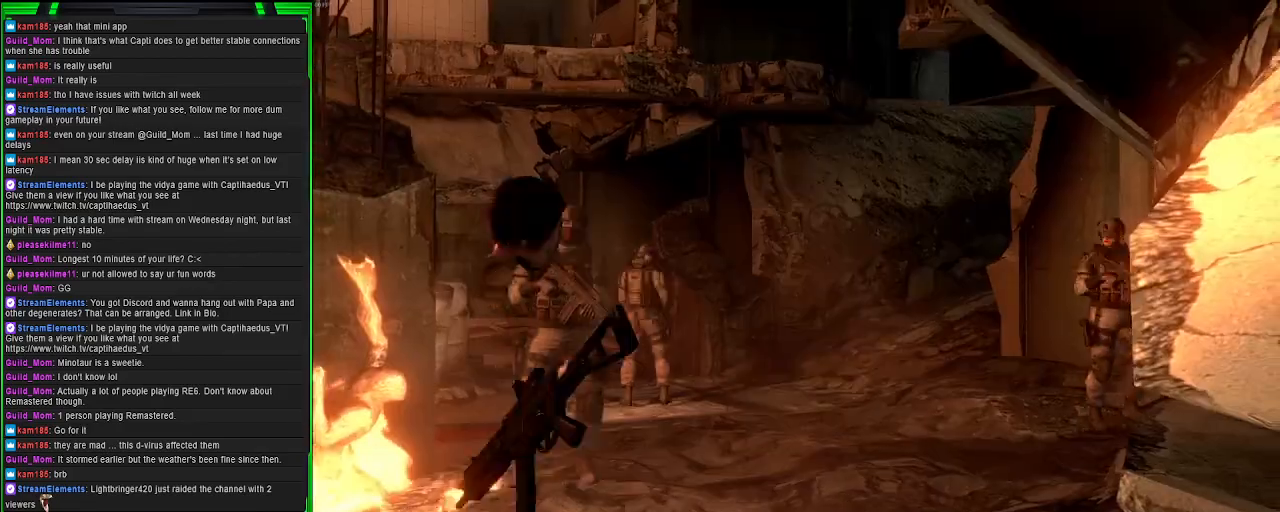
{"buttons": [], "left_stick": "center", "right_stick": "center", "events": [[367, "left_stick", "center"]]}